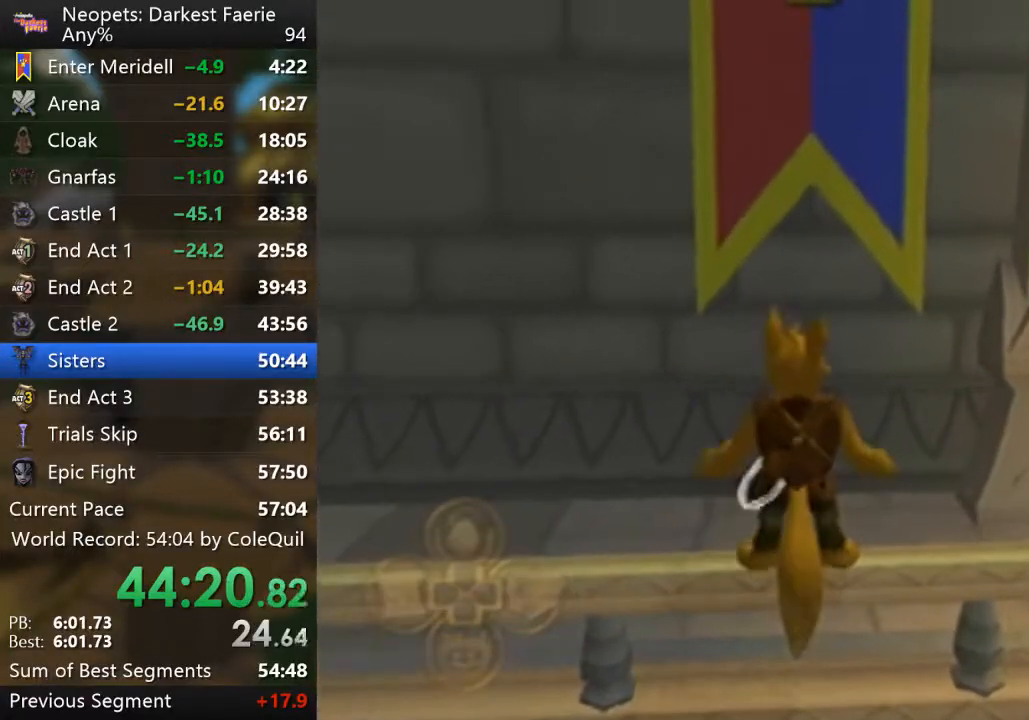
Gameplay with a controller (PlayStation layout); each line is a JSON object with the inputs held at the frame after it. "events" lists button and stick changes between this image and that frame as [ms after this image, input, new state], when the widget could be followed in between. Not read: L3 R3.
{"buttons": [], "left_stick": "center", "right_stick": "center", "events": [[50, "L2", "up"], [250, "START", "down"], [450, "START", "up"]]}
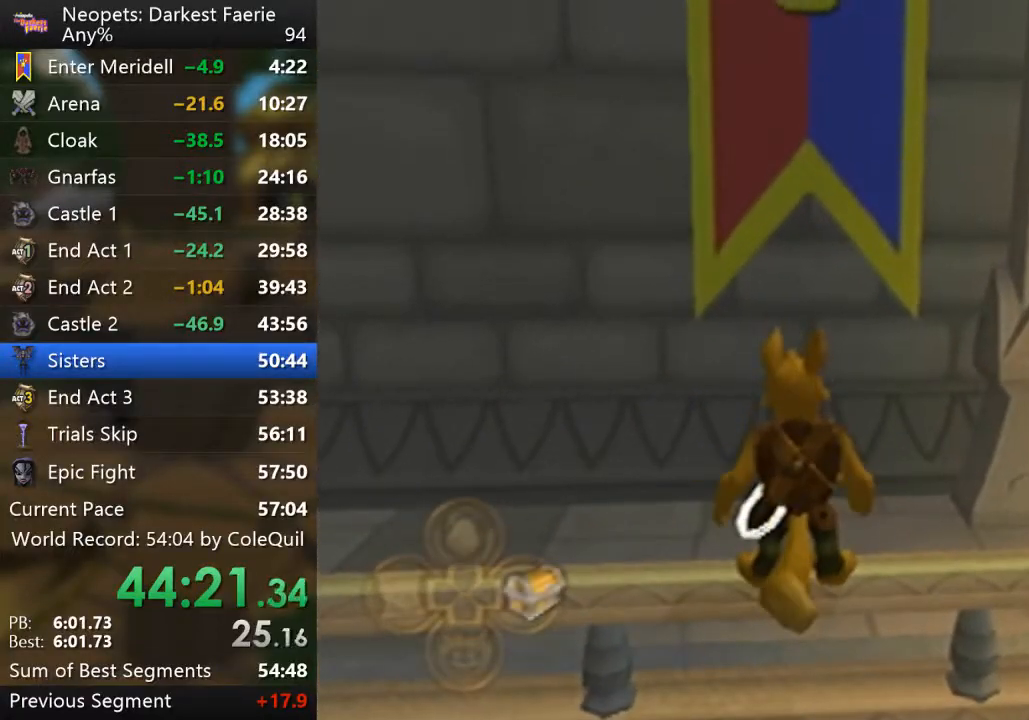
{"buttons": ["L2"], "left_stick": "center", "right_stick": "center", "events": [[50, "SQUARE", "down"], [217, "SQUARE", "up"], [300, "TRIANGLE", "down"], [351, "TRIANGLE", "up"], [451, "L2", "down"]]}
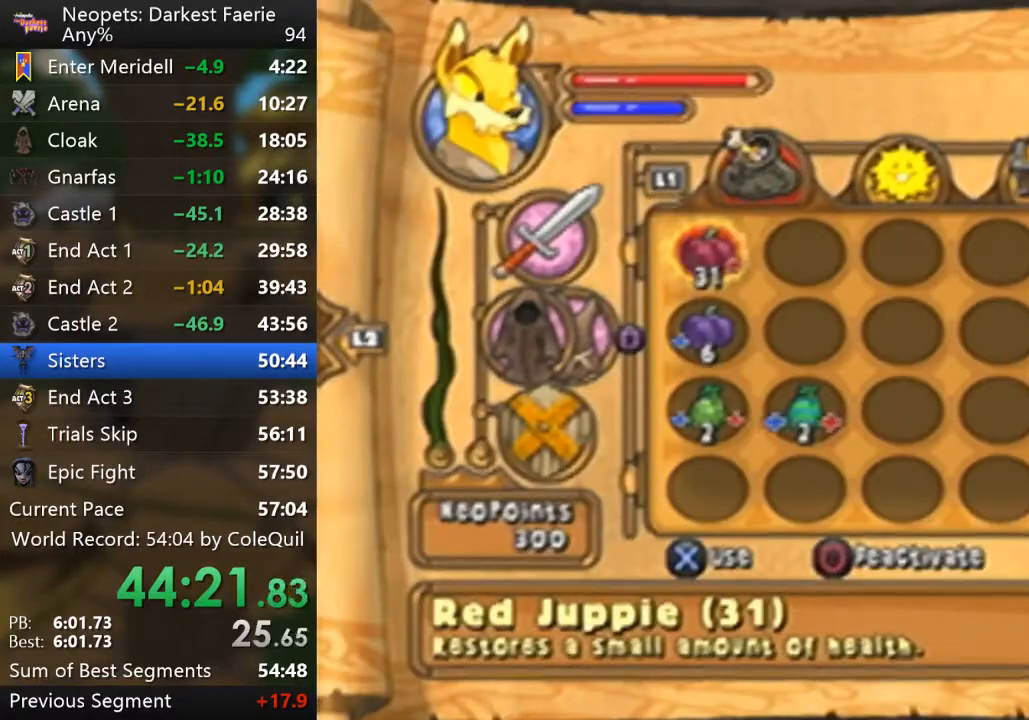
{"buttons": [], "left_stick": "center", "right_stick": "center", "events": [[200, "L2", "up"]]}
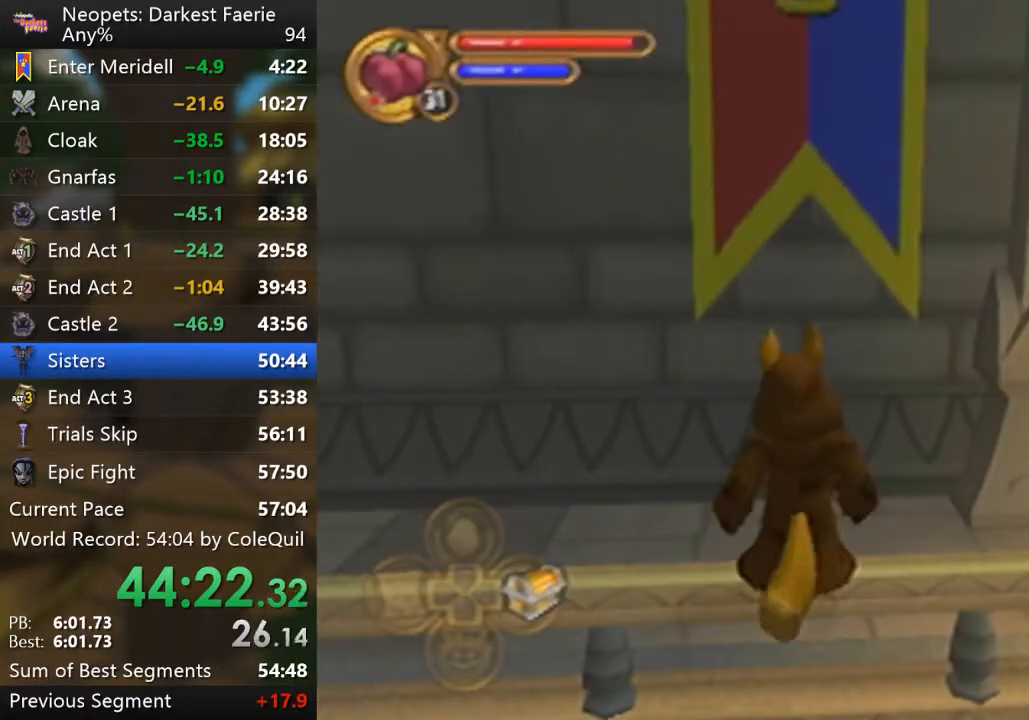
{"buttons": [], "left_stick": "down", "right_stick": "center", "events": [[284, "CIRCLE", "down"], [367, "CIRCLE", "up"], [401, "left_stick", "down"]]}
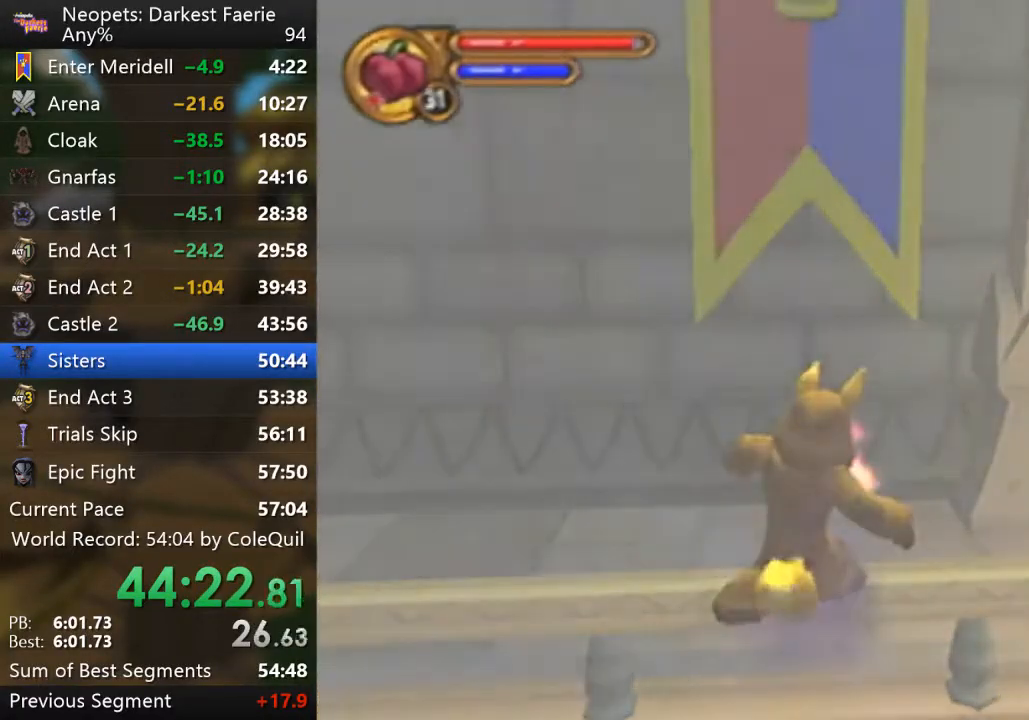
{"buttons": [], "left_stick": "down", "right_stick": "center", "events": []}
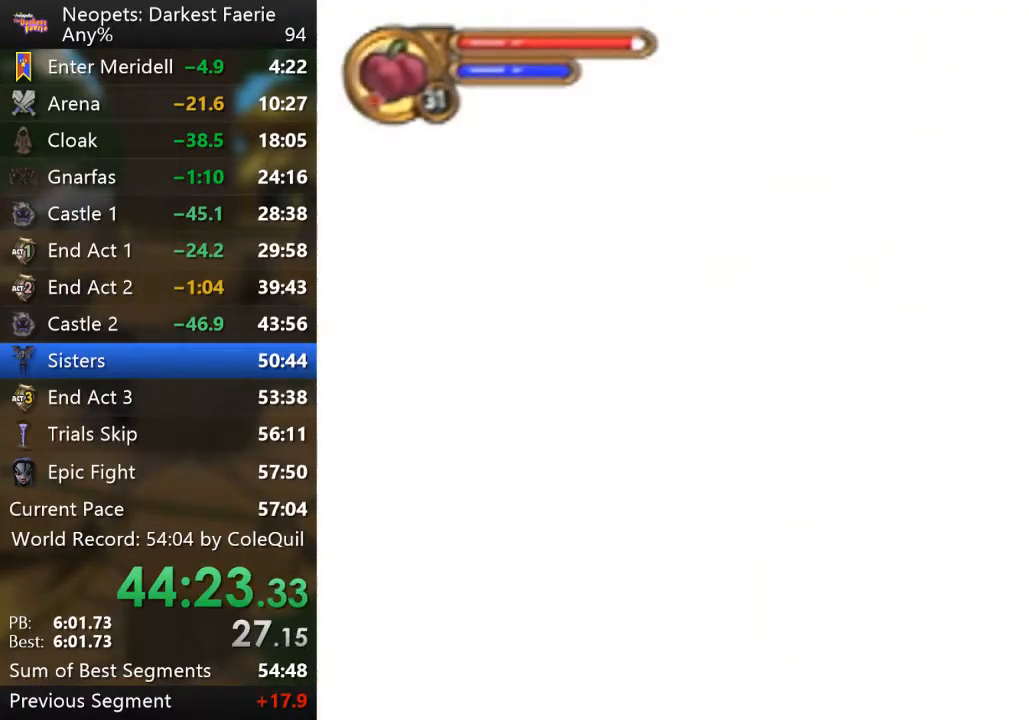
{"buttons": ["CROSS"], "left_stick": "down", "right_stick": "center", "events": [[134, "CROSS", "down"]]}
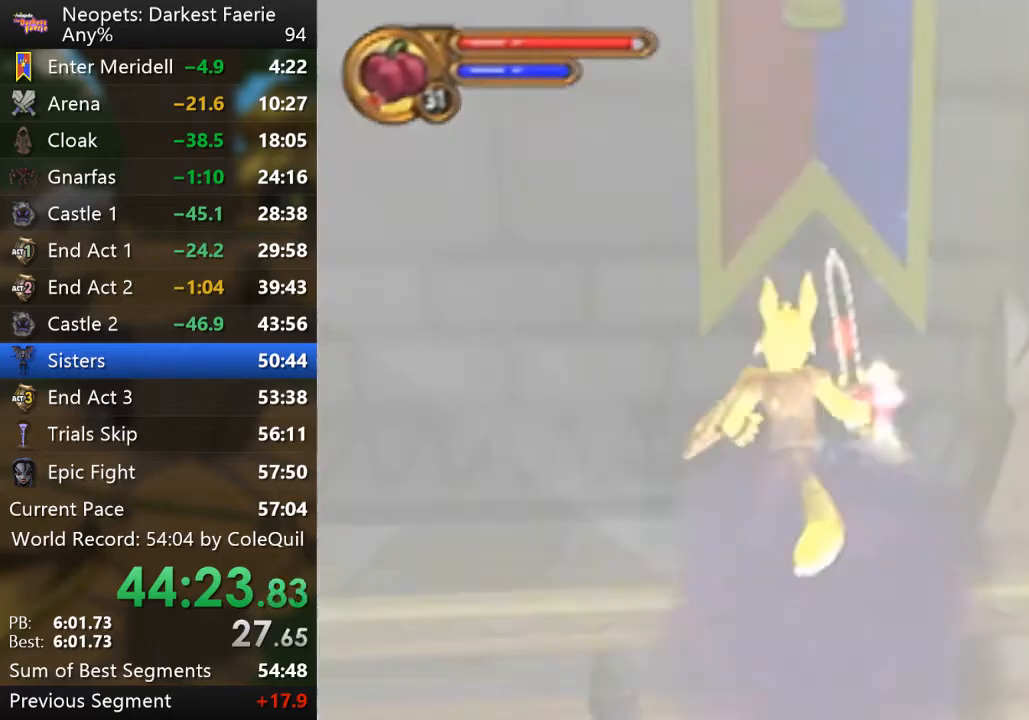
{"buttons": ["R1"], "left_stick": "right", "right_stick": "center", "events": [[233, "CROSS", "up"], [233, "left_stick", "center"], [300, "R1", "down"], [467, "left_stick", "right"]]}
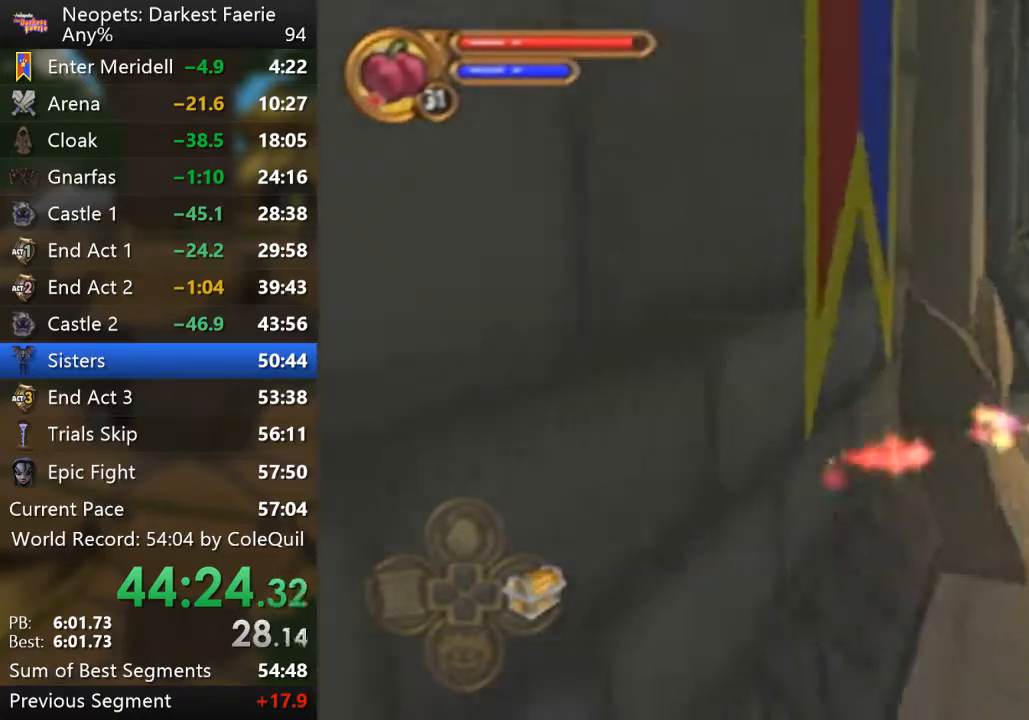
{"buttons": ["R1"], "left_stick": "up-right", "right_stick": "center", "events": [[117, "CROSS", "down"], [267, "CROSS", "up"], [334, "left_stick", "up-right"]]}
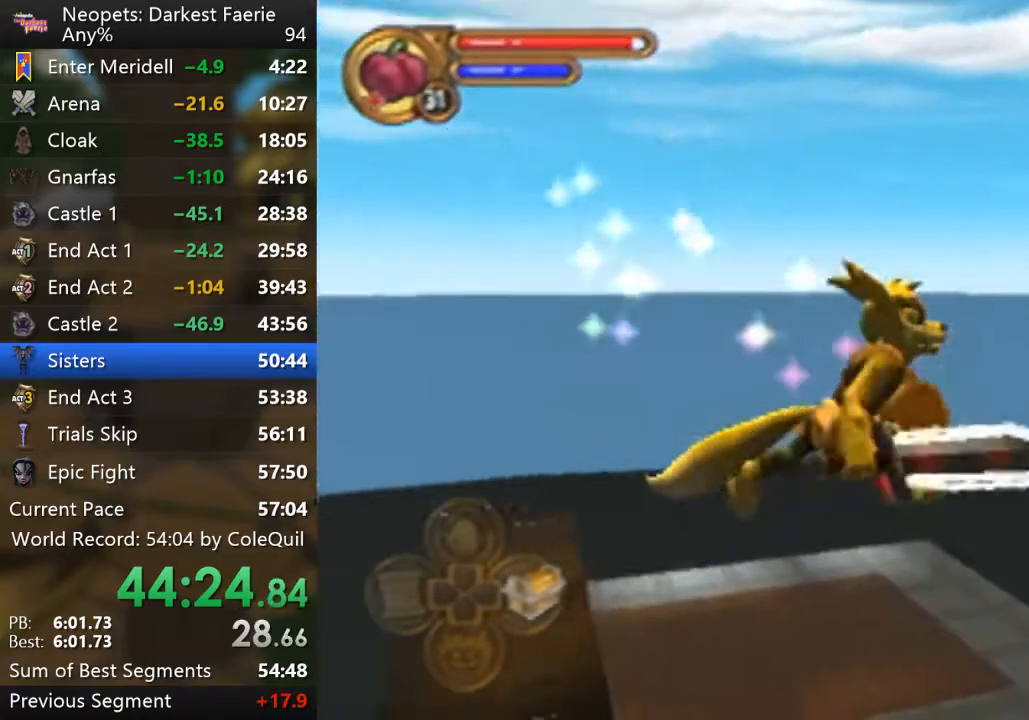
{"buttons": ["R1"], "left_stick": "up-left", "right_stick": "center", "events": [[66, "left_stick", "up"], [267, "right_stick", "right"], [300, "left_stick", "up-left"], [500, "right_stick", "center"]]}
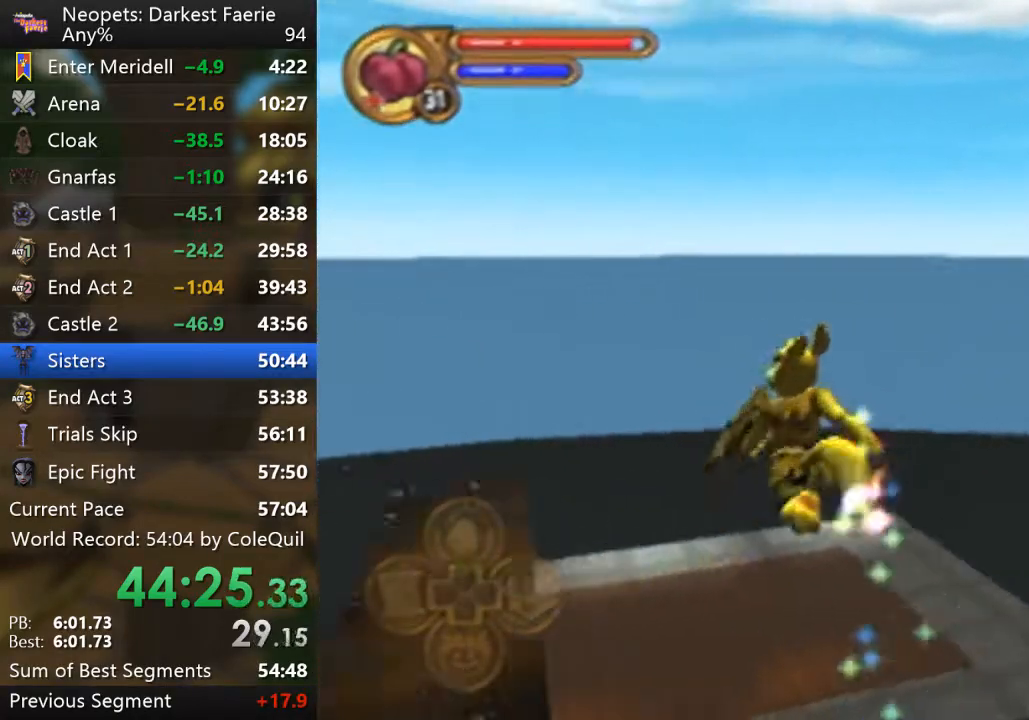
{"buttons": ["R1"], "left_stick": "up-right", "right_stick": "center", "events": [[84, "left_stick", "up-right"]]}
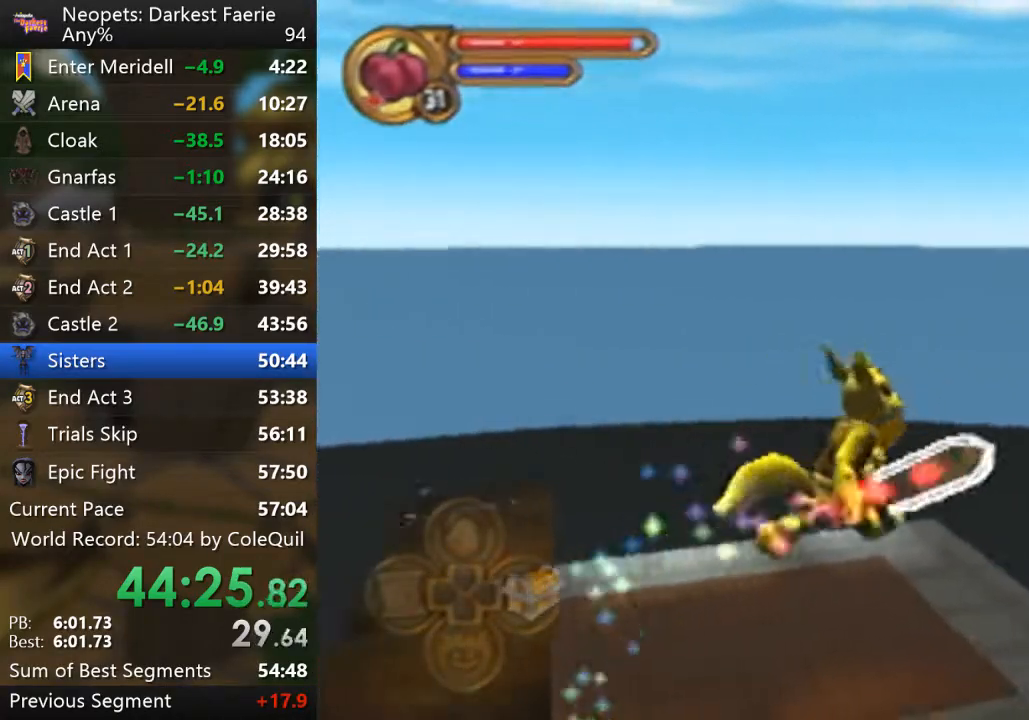
{"buttons": ["R1"], "left_stick": "up", "right_stick": "center", "events": [[33, "left_stick", "up"]]}
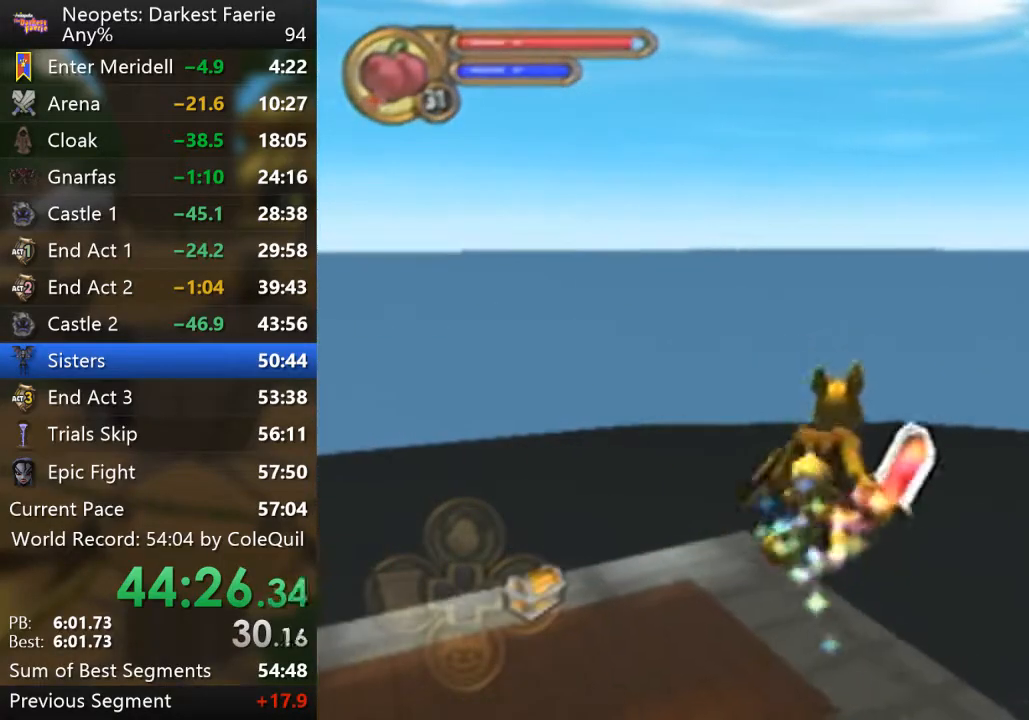
{"buttons": ["R1"], "left_stick": "up", "right_stick": "center", "events": [[100, "right_stick", "down-right"], [267, "right_stick", "center"]]}
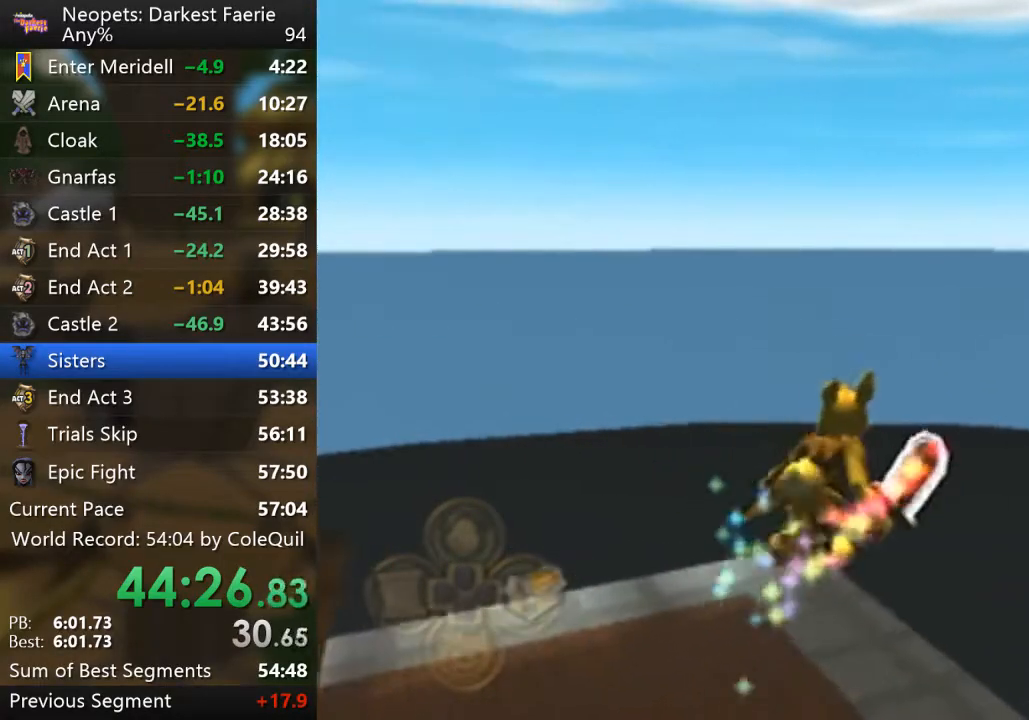
{"buttons": ["R1"], "left_stick": "up", "right_stick": "center", "events": [[150, "right_stick", "right"], [300, "right_stick", "center"]]}
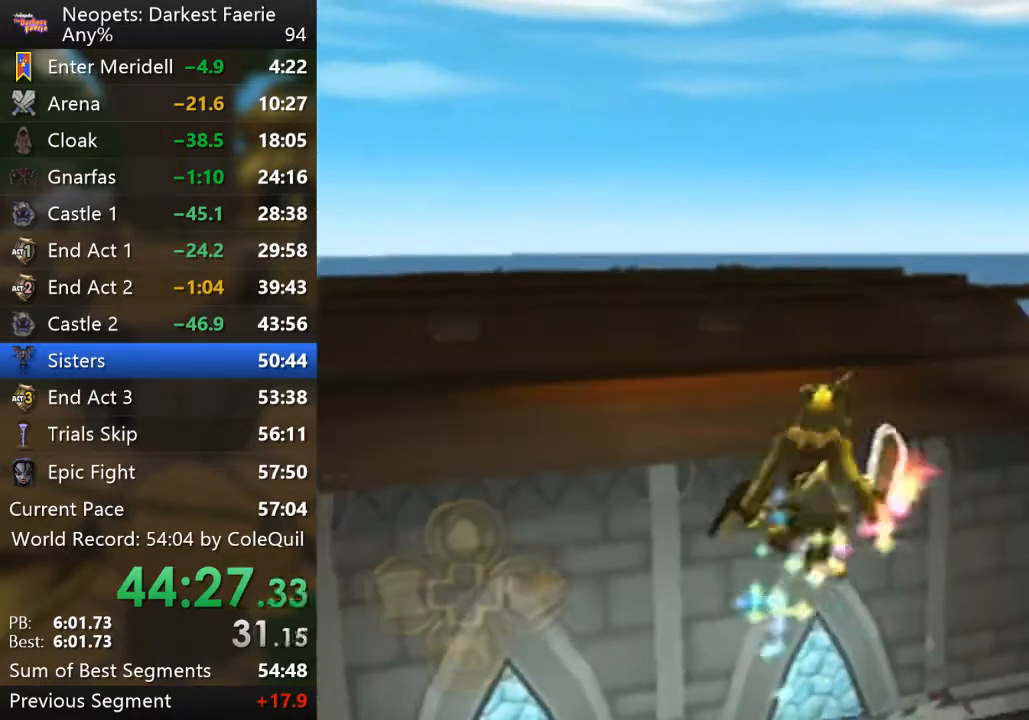
{"buttons": ["R1"], "left_stick": "up", "right_stick": "center", "events": []}
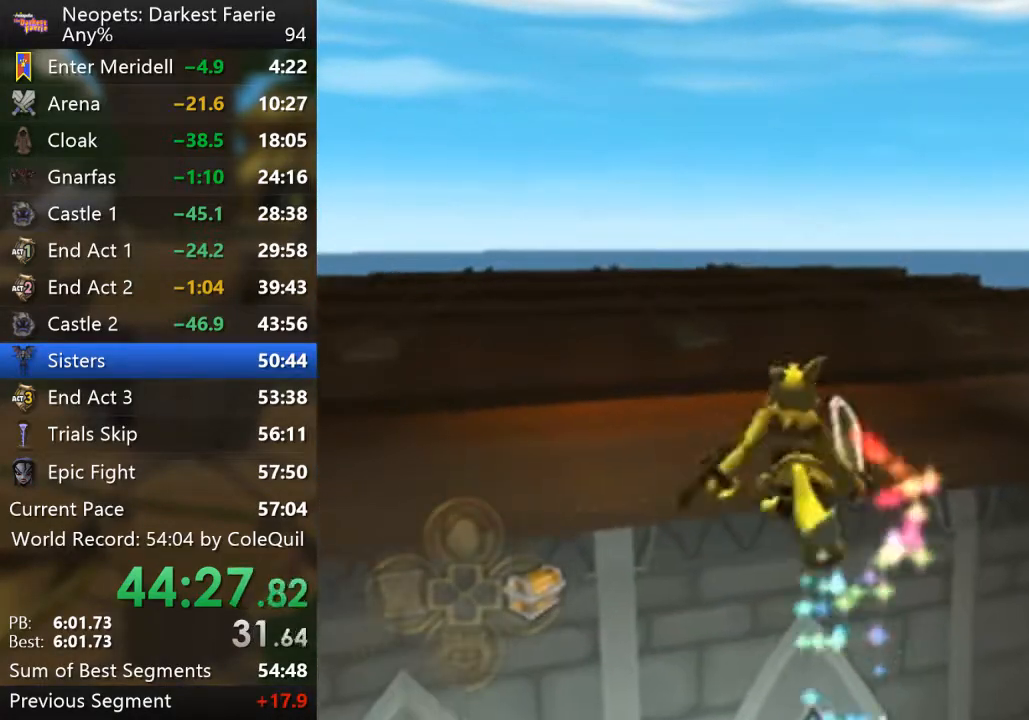
{"buttons": ["L2", "R1"], "left_stick": "up", "right_stick": "center", "events": [[83, "right_stick", "right"], [217, "right_stick", "center"], [367, "L2", "down"]]}
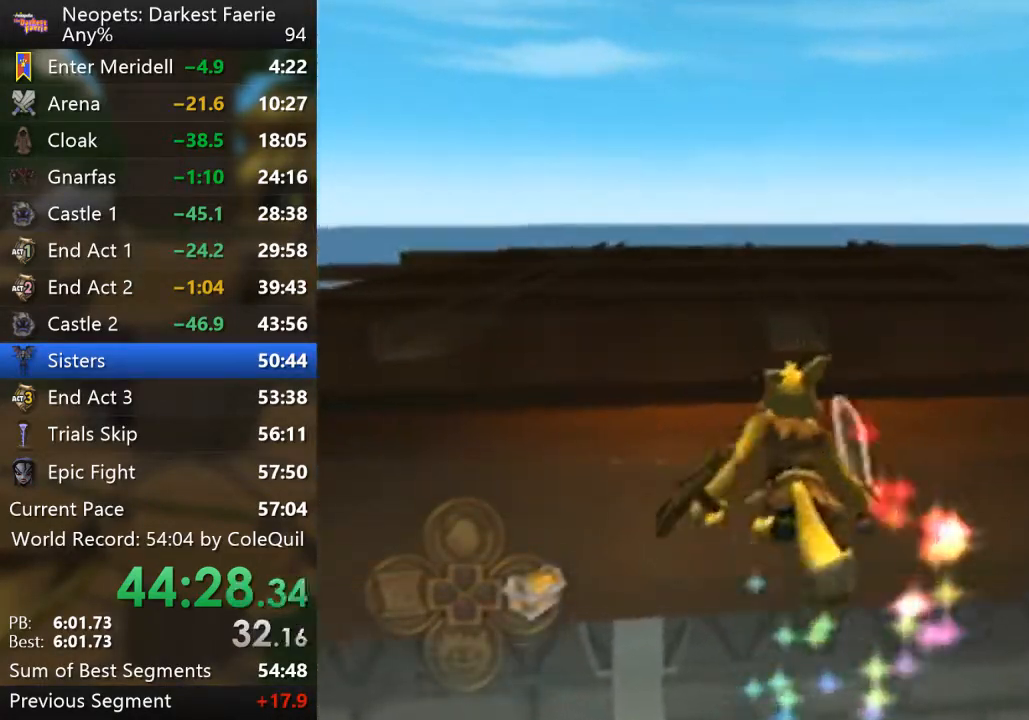
{"buttons": ["L2", "R1"], "left_stick": "up", "right_stick": "center", "events": []}
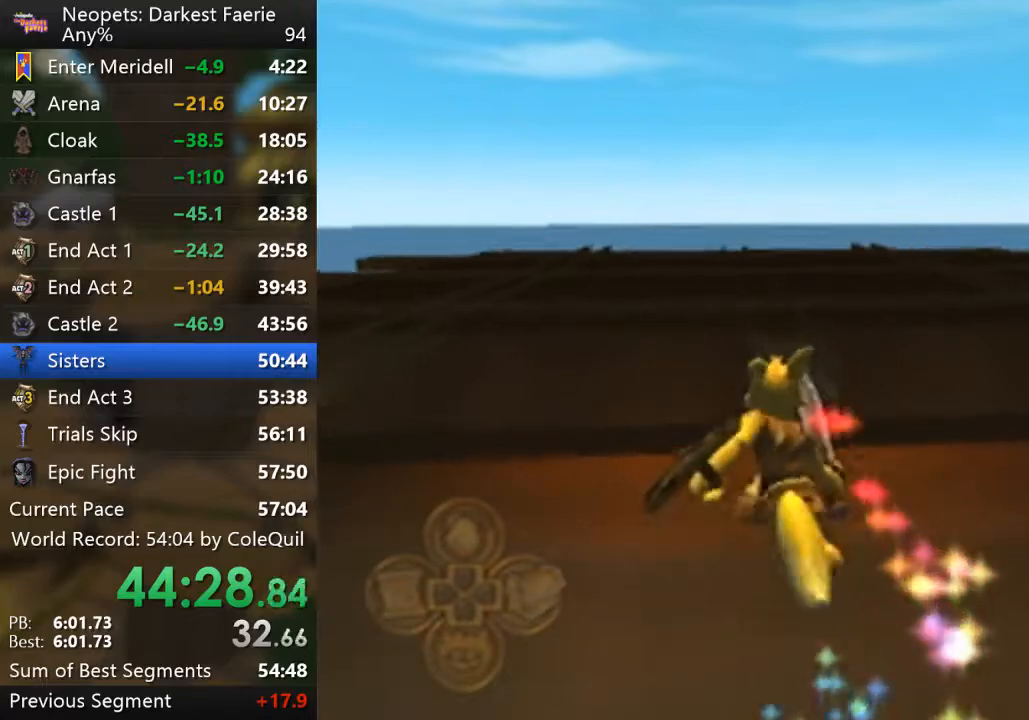
{"buttons": ["L2", "R1"], "left_stick": "up", "right_stick": "center", "events": [[317, "L2", "up"], [350, "L2", "down"]]}
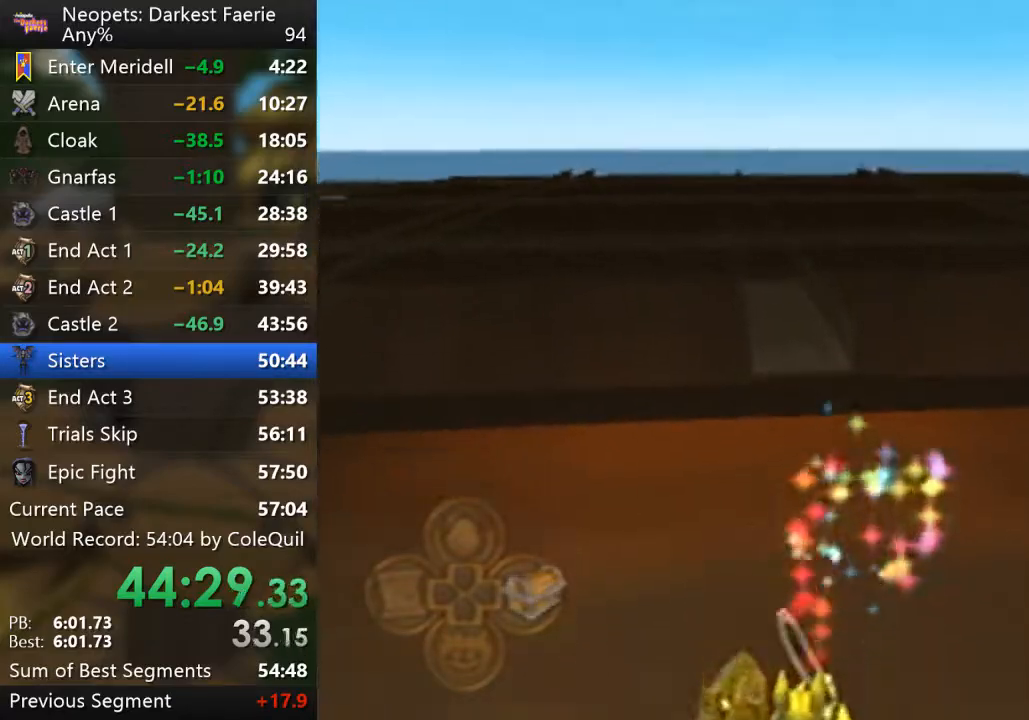
{"buttons": [], "left_stick": "up", "right_stick": "center", "events": [[200, "L2", "up"], [200, "R1", "up"]]}
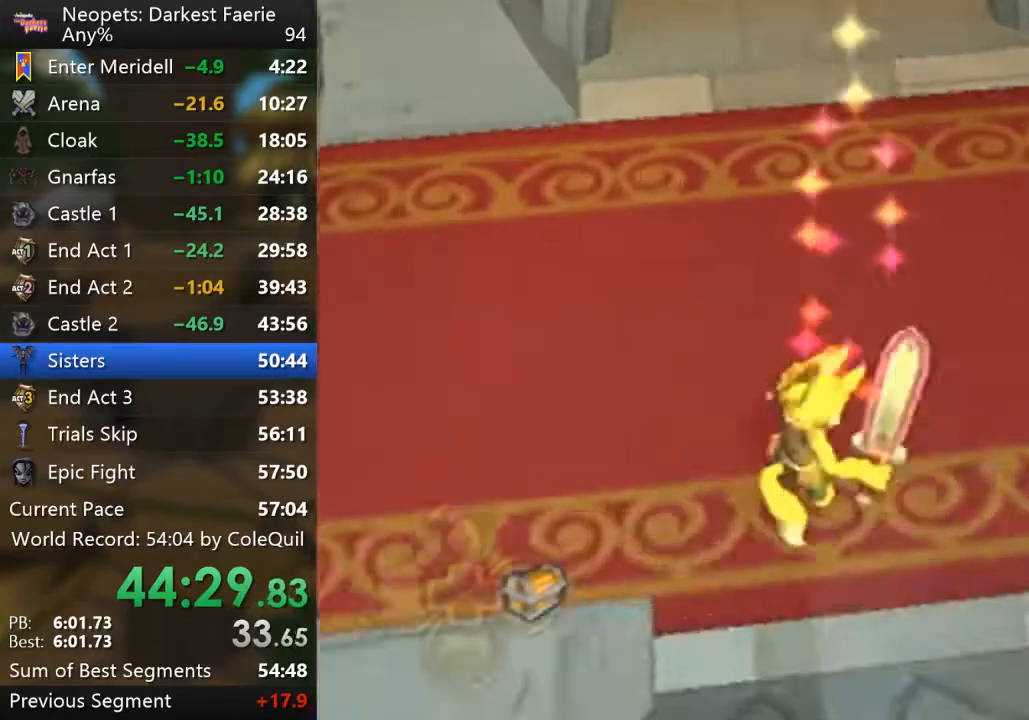
{"buttons": [], "left_stick": "up", "right_stick": "center", "events": []}
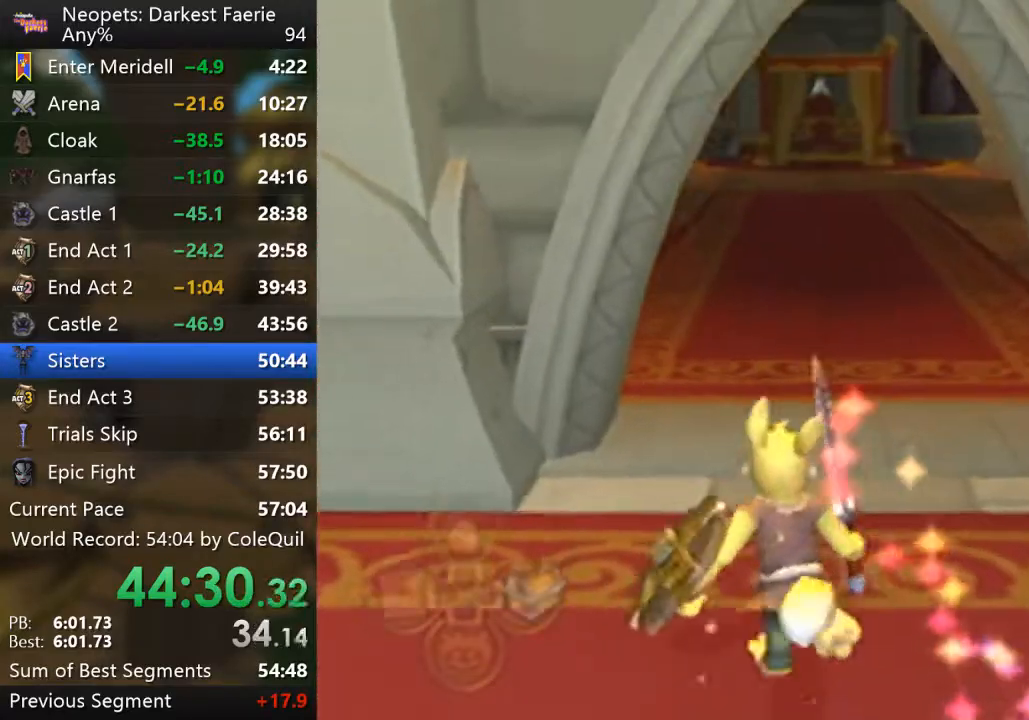
{"buttons": ["CROSS", "R1"], "left_stick": "up", "right_stick": "center", "events": [[267, "R1", "down"], [451, "CROSS", "down"]]}
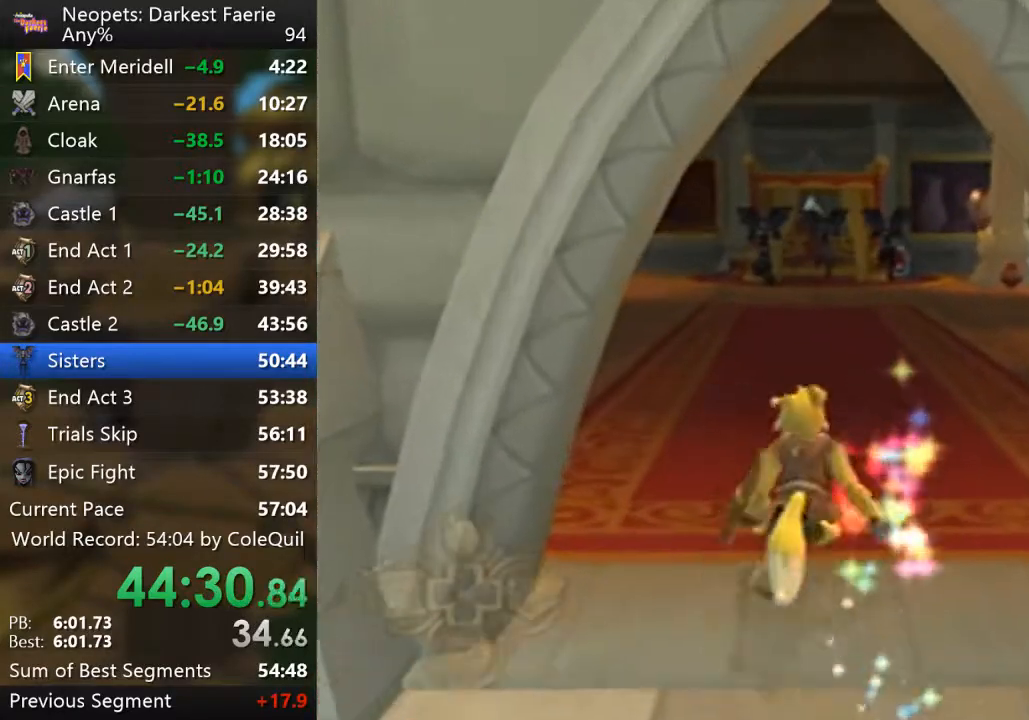
{"buttons": ["R1"], "left_stick": "up", "right_stick": "center", "events": [[83, "CROSS", "up"]]}
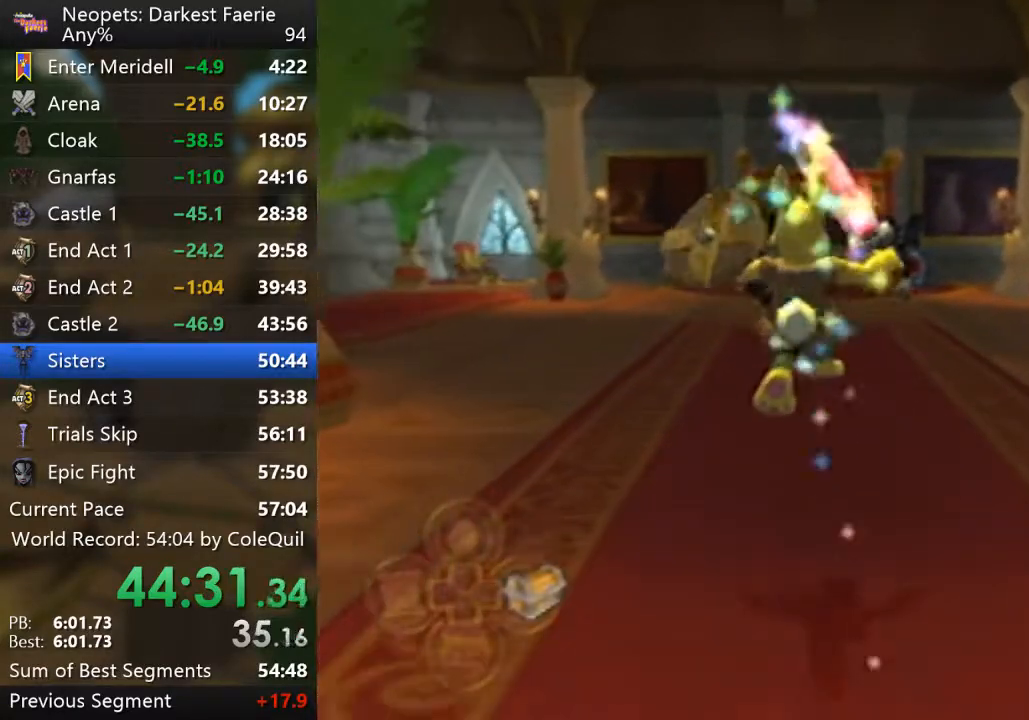
{"buttons": ["L1", "R1"], "left_stick": "center", "right_stick": "center", "events": [[200, "R1", "up"], [300, "left_stick", "center"], [401, "L1", "down"], [401, "R1", "down"]]}
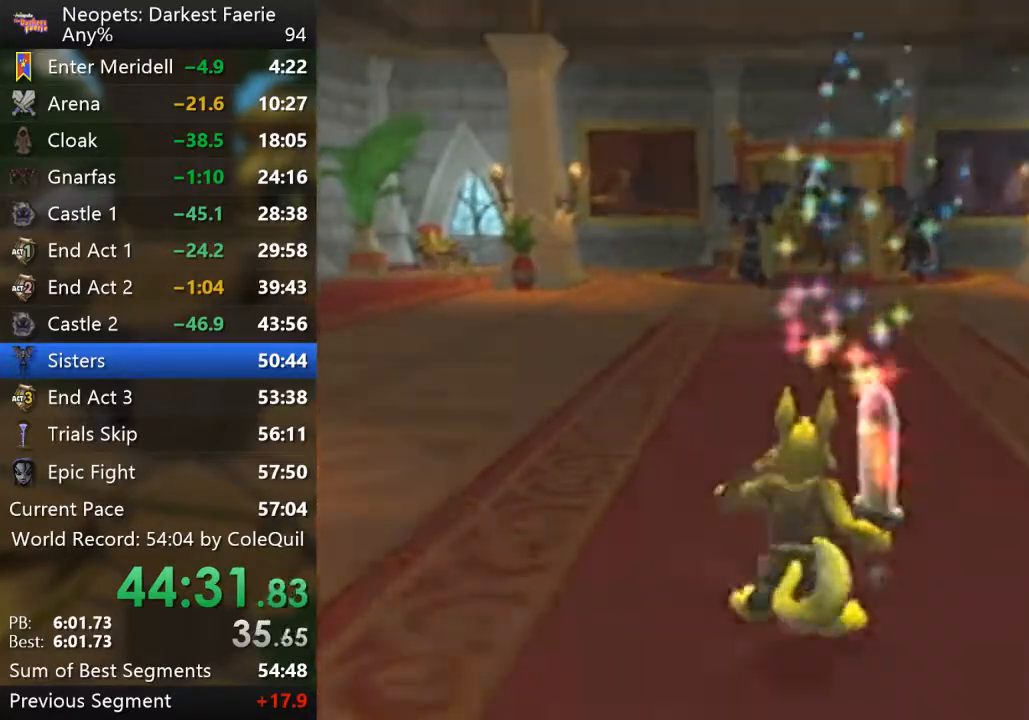
{"buttons": ["R1"], "left_stick": "center", "right_stick": "center", "events": [[83, "R1", "up"], [233, "L1", "up"], [417, "R1", "down"]]}
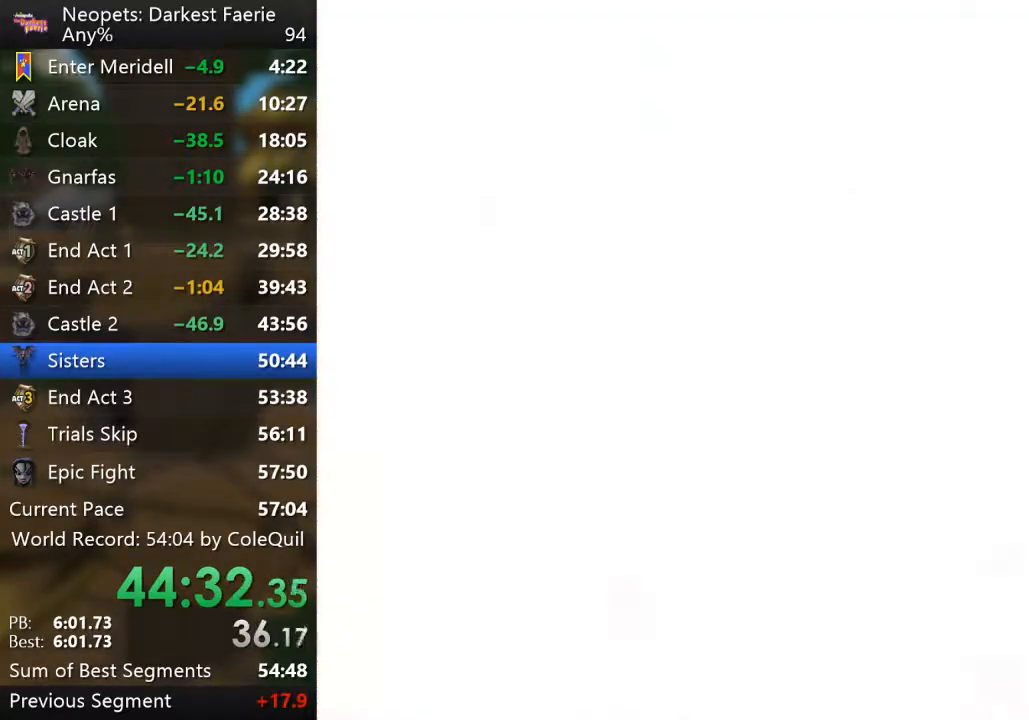
{"buttons": ["R1"], "left_stick": "up", "right_stick": "center", "events": [[34, "left_stick", "up"]]}
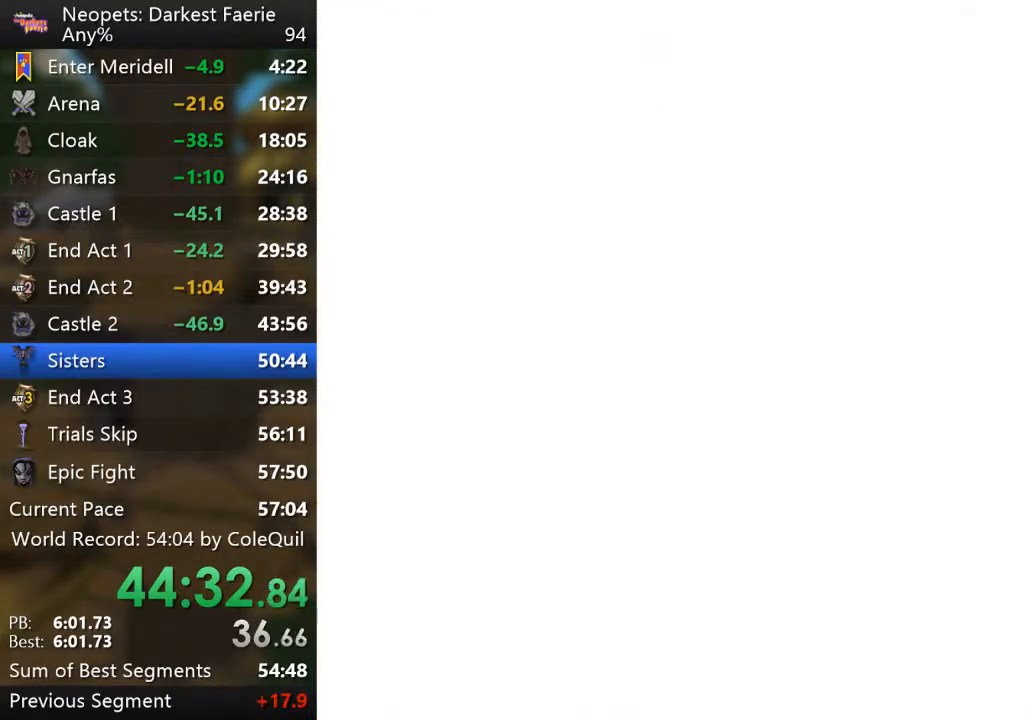
{"buttons": ["R1"], "left_stick": "up", "right_stick": "center", "events": []}
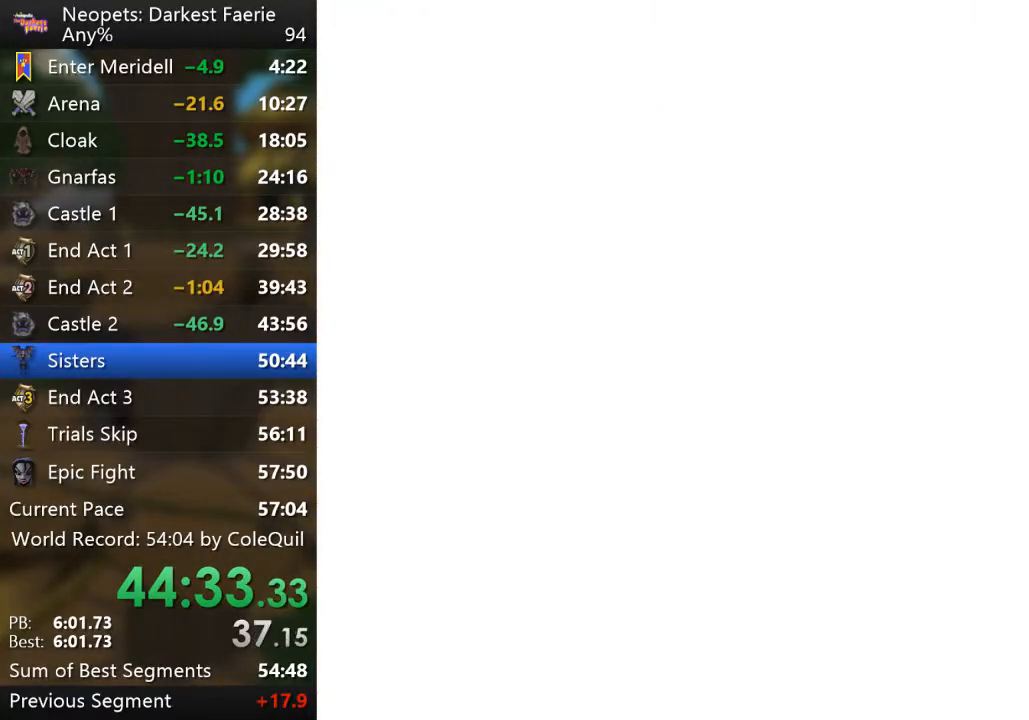
{"buttons": ["R1"], "left_stick": "up", "right_stick": "center", "events": []}
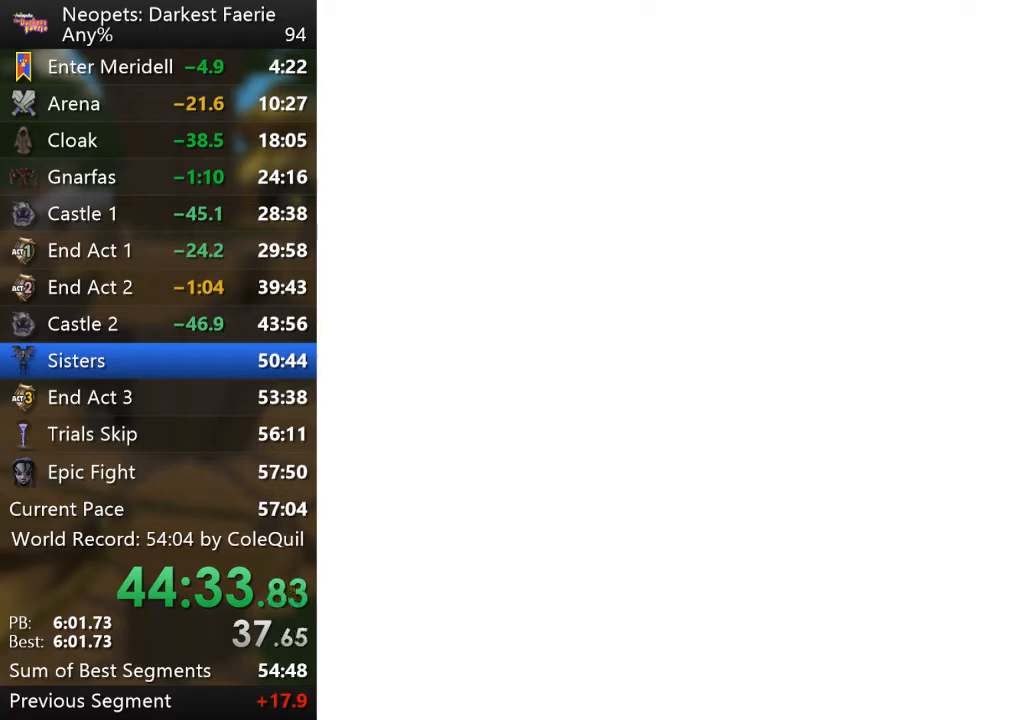
{"buttons": ["R1"], "left_stick": "up", "right_stick": "center", "events": []}
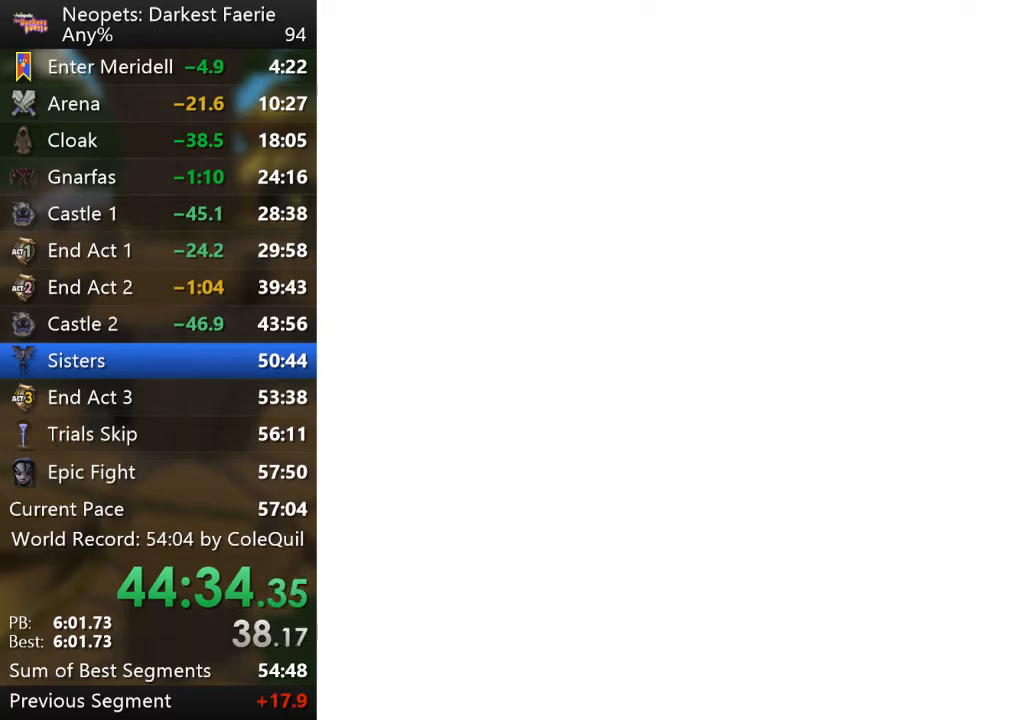
{"buttons": ["R1"], "left_stick": "up", "right_stick": "center", "events": []}
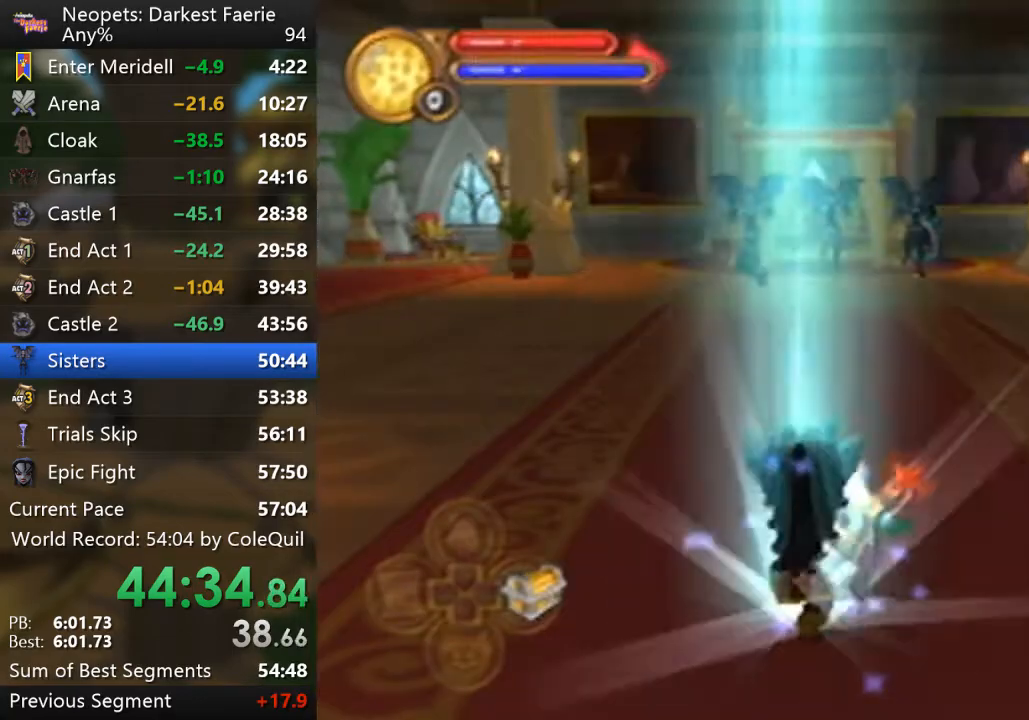
{"buttons": ["R1"], "left_stick": "up", "right_stick": "center", "events": []}